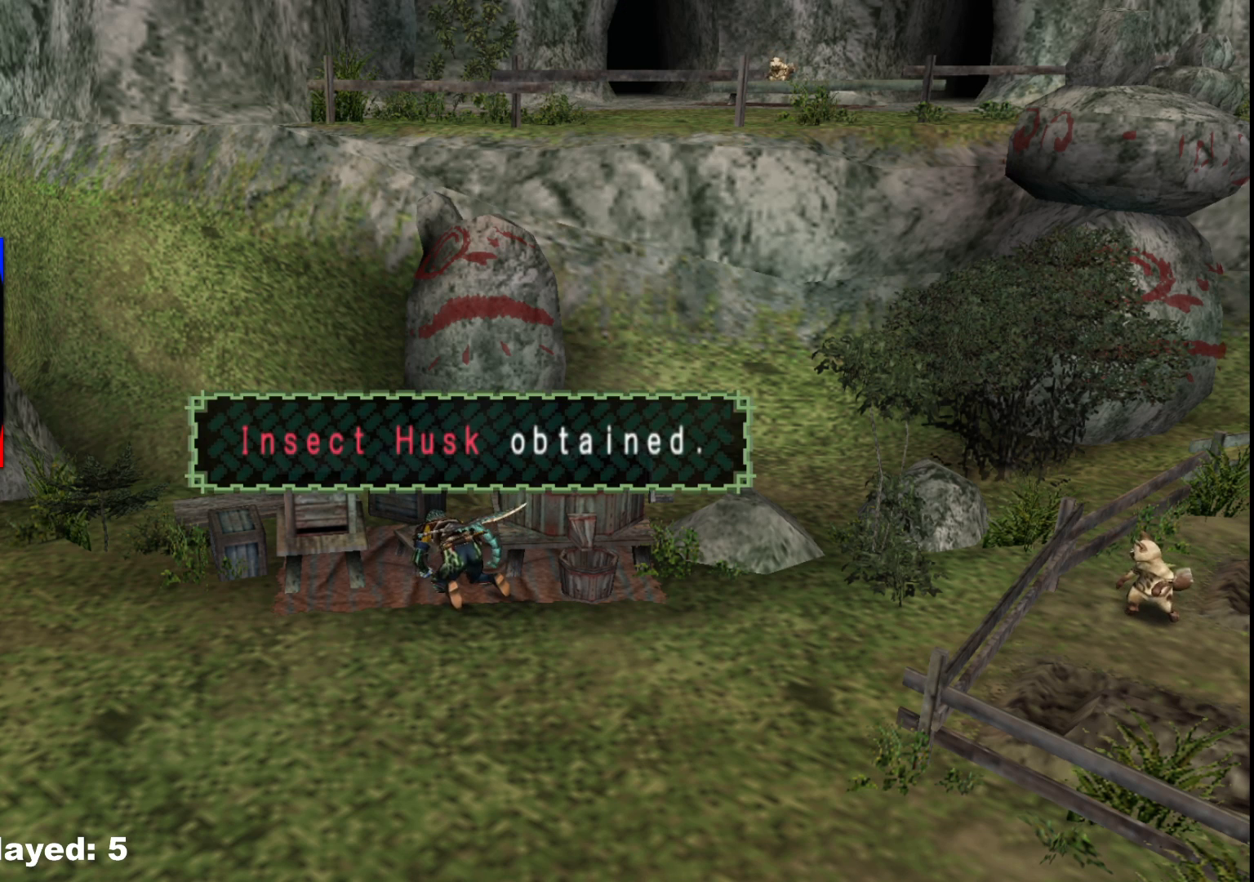
Gameplay with a controller (Xbox layout); each line is a JSON object with the inputs held at the frame after it (dt_ms = milliseconds from this image to that frame). "events" lists button and stick changes between this image and that frame as [ms after this image, input, new state], when the widget could be followed in between. Not read: L2 L3 R1 R3.
{"dt_ms": 500, "buttons": ["X"], "left_stick": "center", "right_stick": "center", "events": [[33, "X", "up"], [133, "X", "down"], [267, "X", "up"], [383, "X", "down"]]}
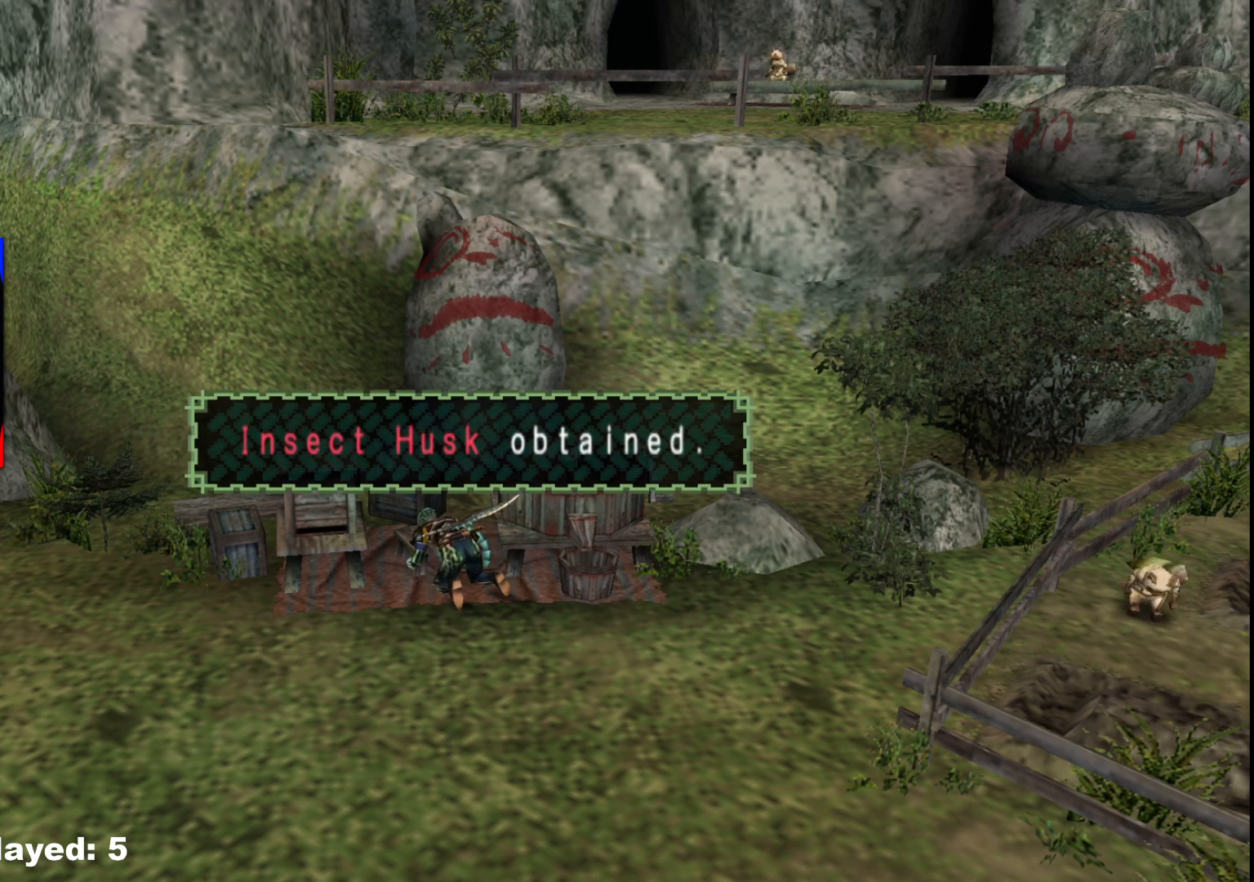
{"dt_ms": 500, "buttons": [], "left_stick": "center", "right_stick": "center", "events": [[17, "X", "up"], [150, "X", "down"], [317, "X", "up"]]}
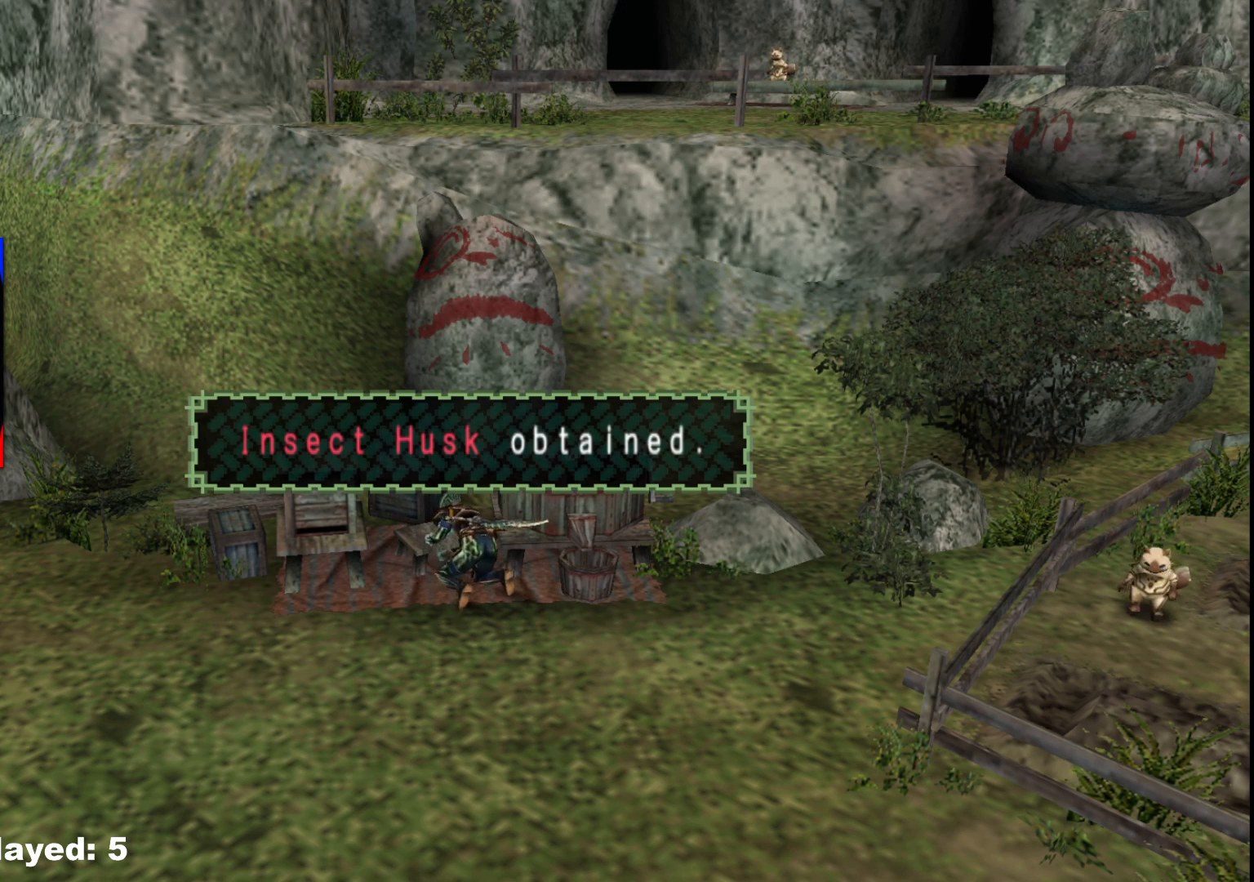
{"dt_ms": 500, "buttons": ["X"], "left_stick": "center", "right_stick": "center", "events": [[400, "X", "down"]]}
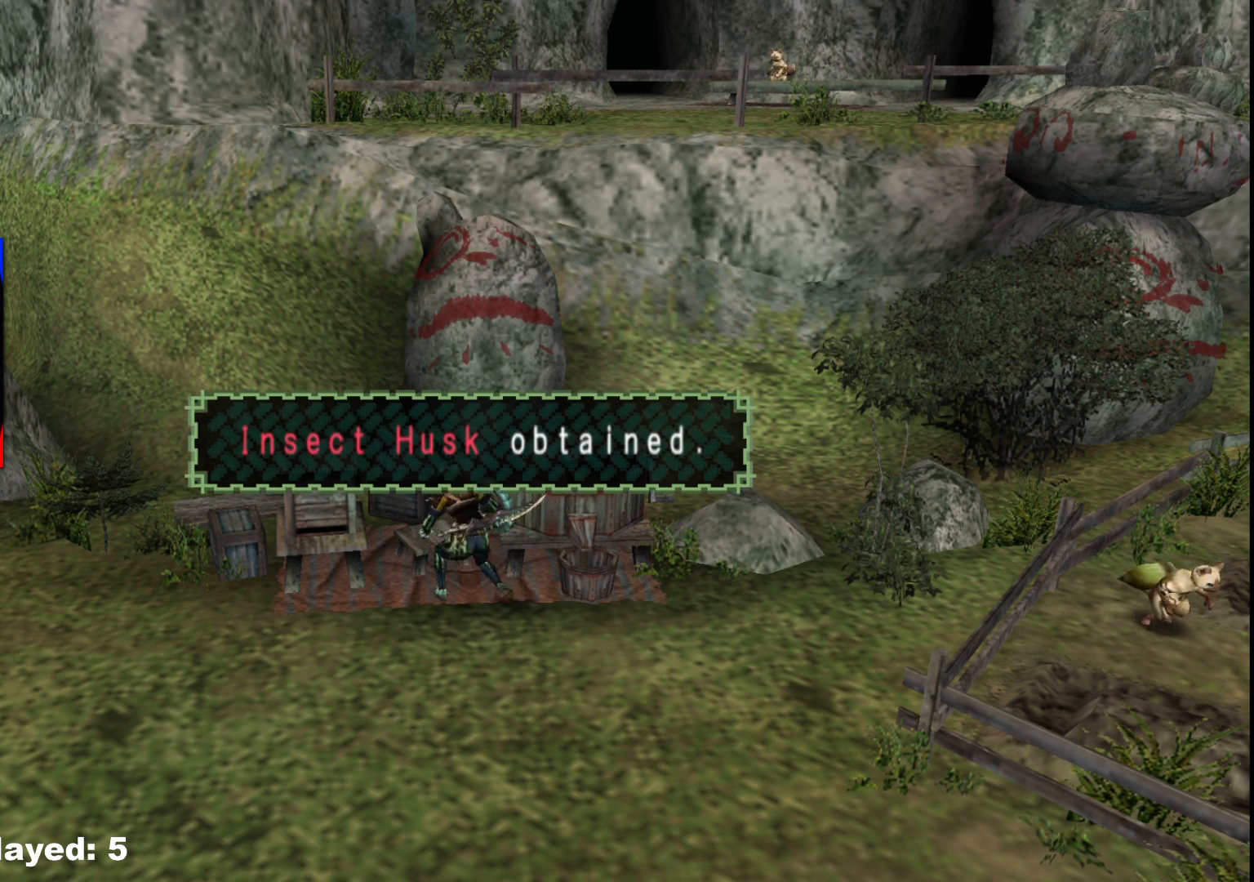
{"dt_ms": 500, "buttons": [], "left_stick": "center", "right_stick": "center", "events": [[17, "X", "up"], [117, "X", "down"], [233, "X", "up"], [283, "X", "down"], [417, "X", "up"]]}
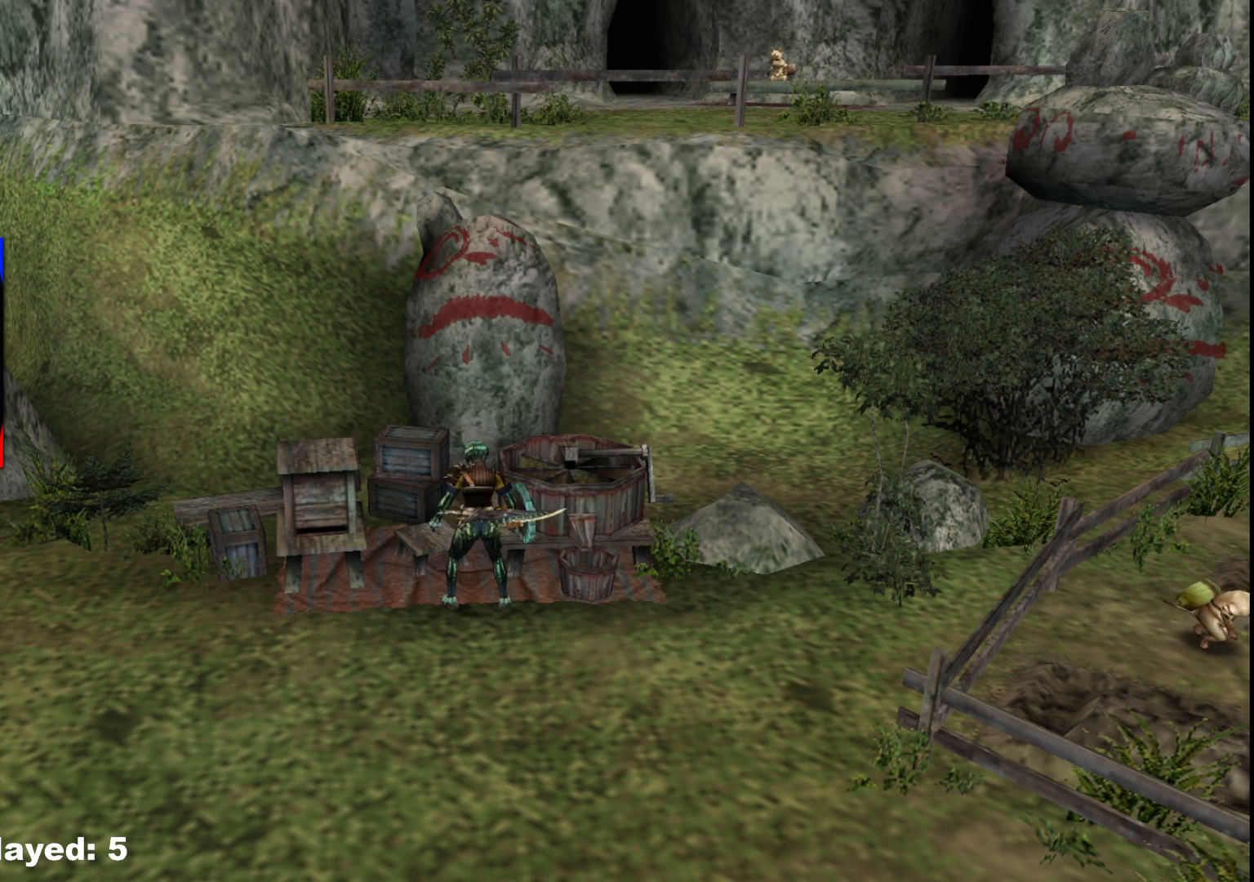
{"dt_ms": 500, "buttons": ["X"], "left_stick": "center", "right_stick": "center", "events": [[33, "X", "down"], [150, "X", "up"], [250, "X", "down"], [383, "X", "up"], [483, "X", "down"]]}
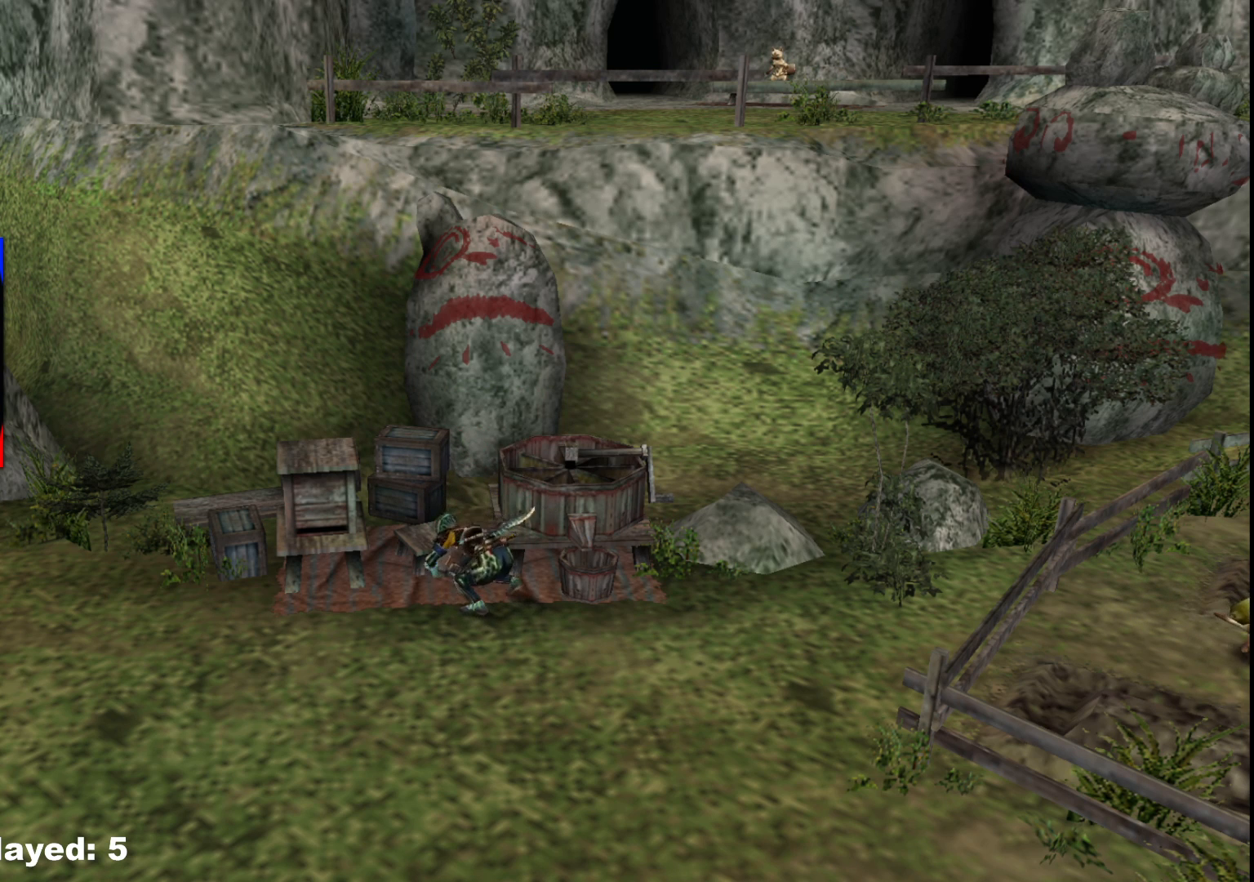
{"dt_ms": 500, "buttons": ["X"], "left_stick": "center", "right_stick": "center", "events": [[100, "X", "up"], [217, "X", "down"], [333, "X", "up"], [450, "X", "down"]]}
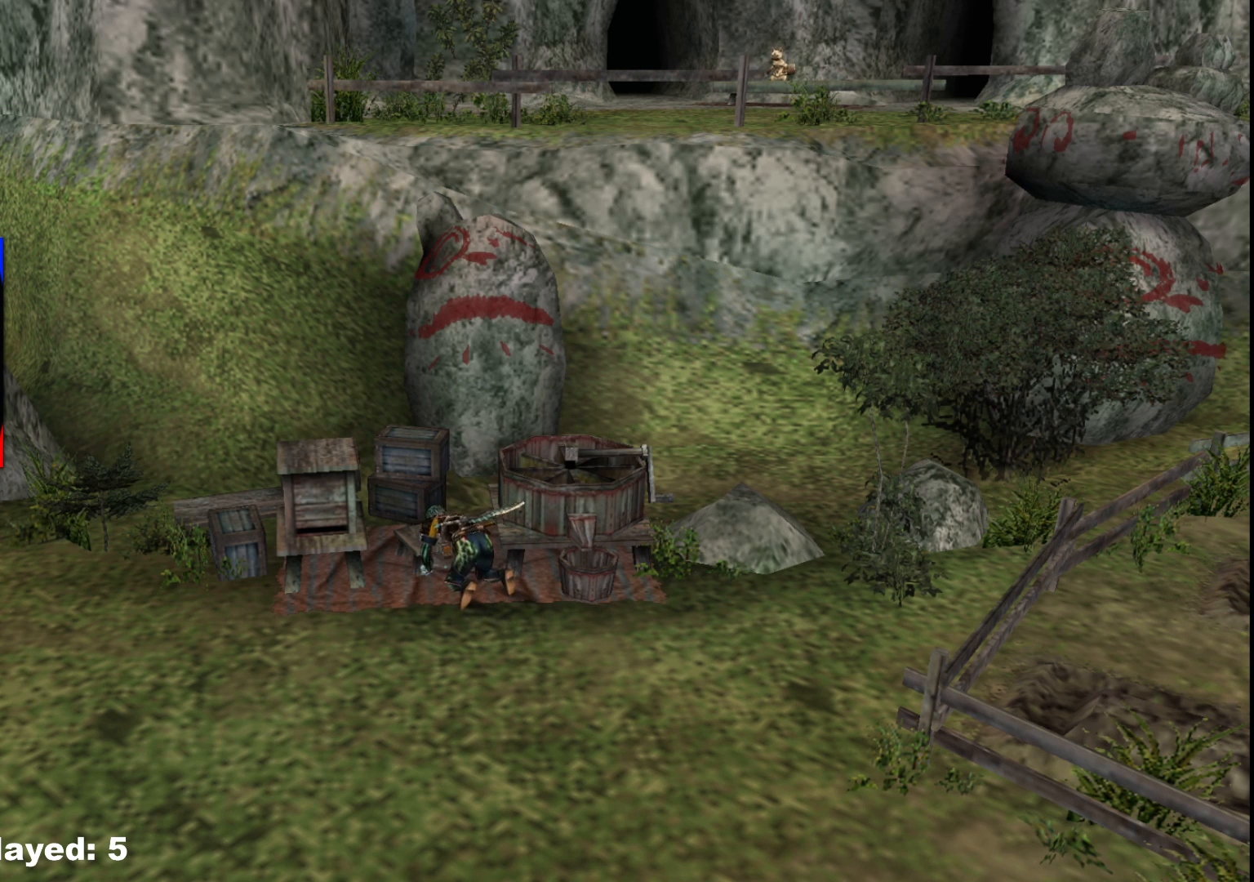
{"dt_ms": 500, "buttons": [], "left_stick": "center", "right_stick": "center", "events": [[83, "X", "up"], [117, "X", "down"], [267, "X", "up"], [400, "X", "down"], [483, "X", "up"]]}
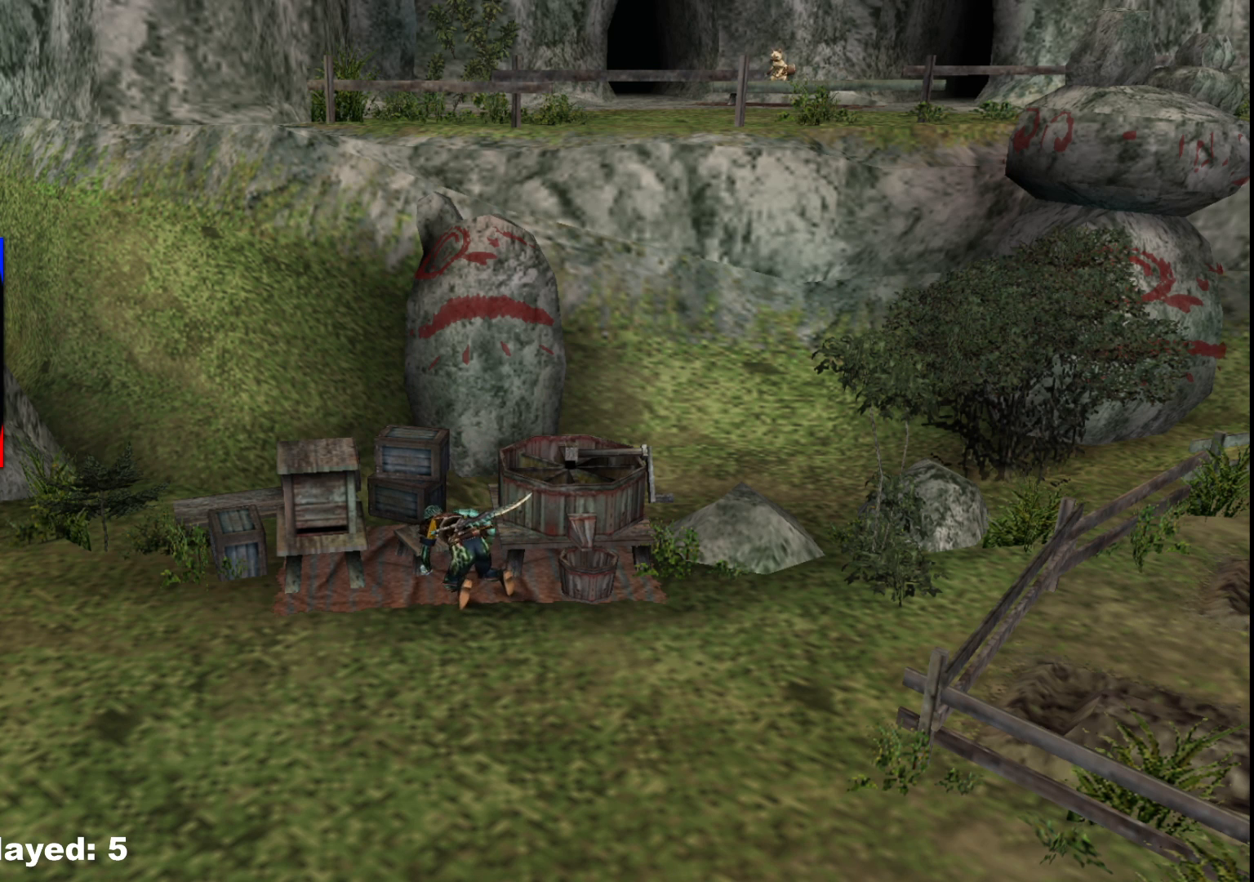
{"dt_ms": 500, "buttons": [], "left_stick": "center", "right_stick": "center", "events": [[100, "X", "down"], [183, "X", "up"], [300, "X", "down"], [400, "X", "up"]]}
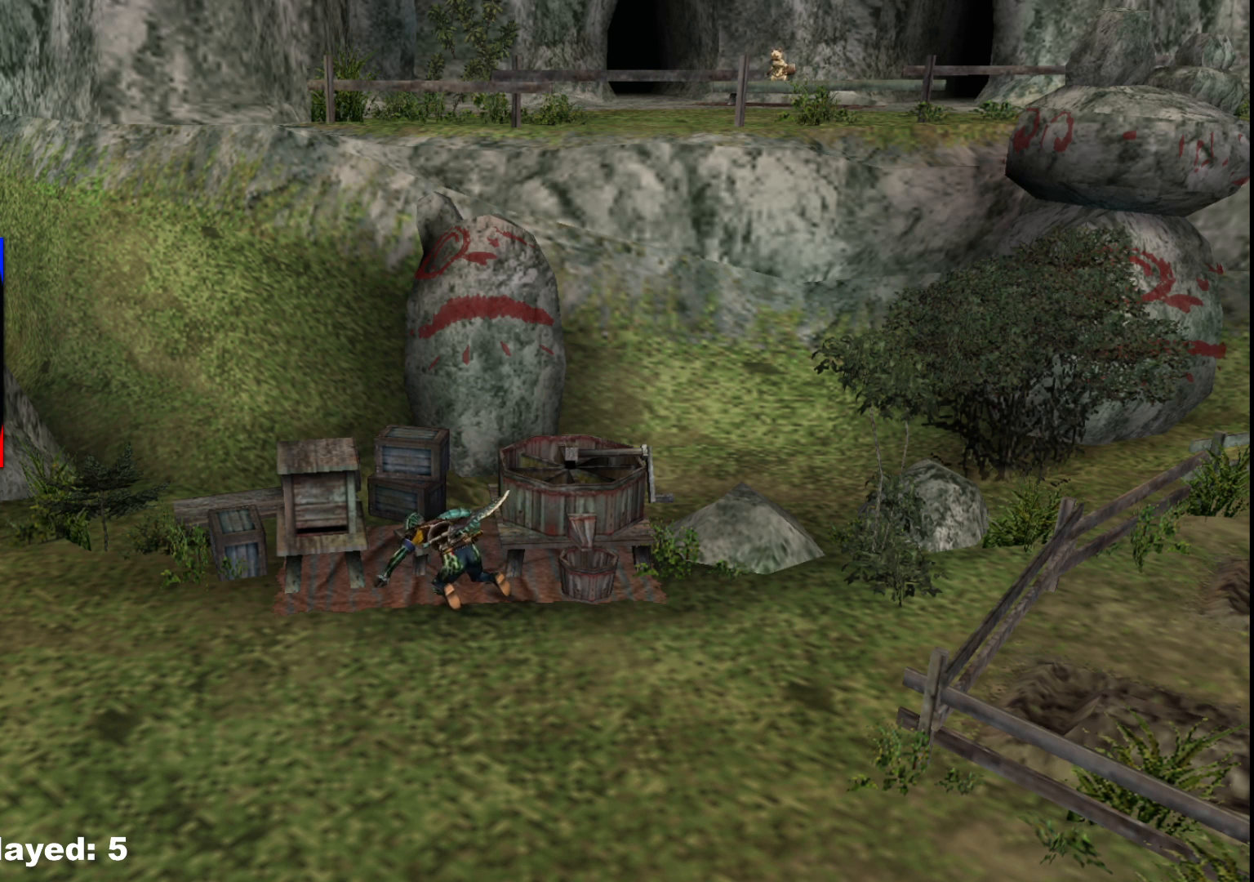
{"dt_ms": 500, "buttons": ["X"], "left_stick": "center", "right_stick": "center", "events": [[33, "X", "down"], [150, "X", "up"], [250, "X", "down"], [350, "X", "up"], [483, "X", "down"]]}
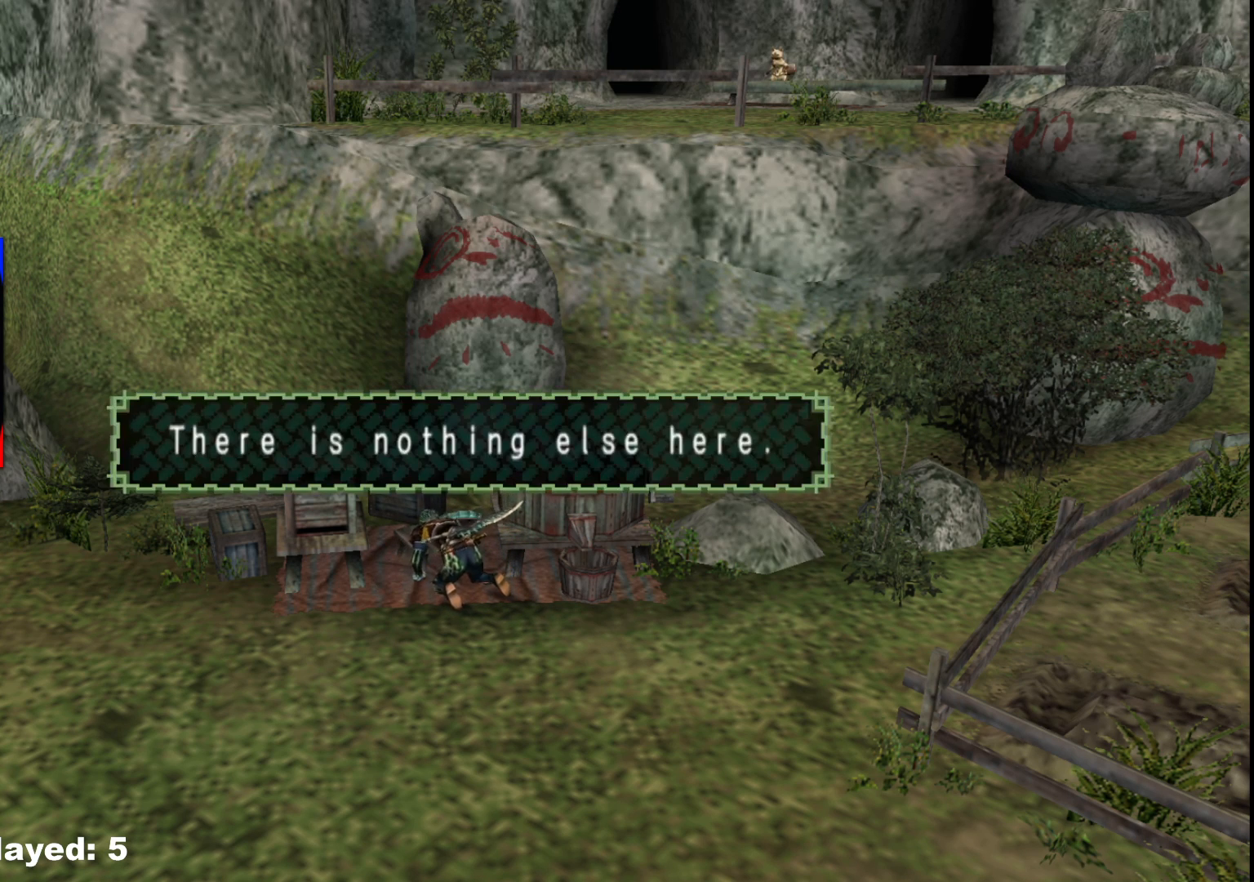
{"dt_ms": 500, "buttons": [], "left_stick": "center", "right_stick": "center", "events": [[50, "X", "up"], [183, "X", "down"], [283, "X", "up"]]}
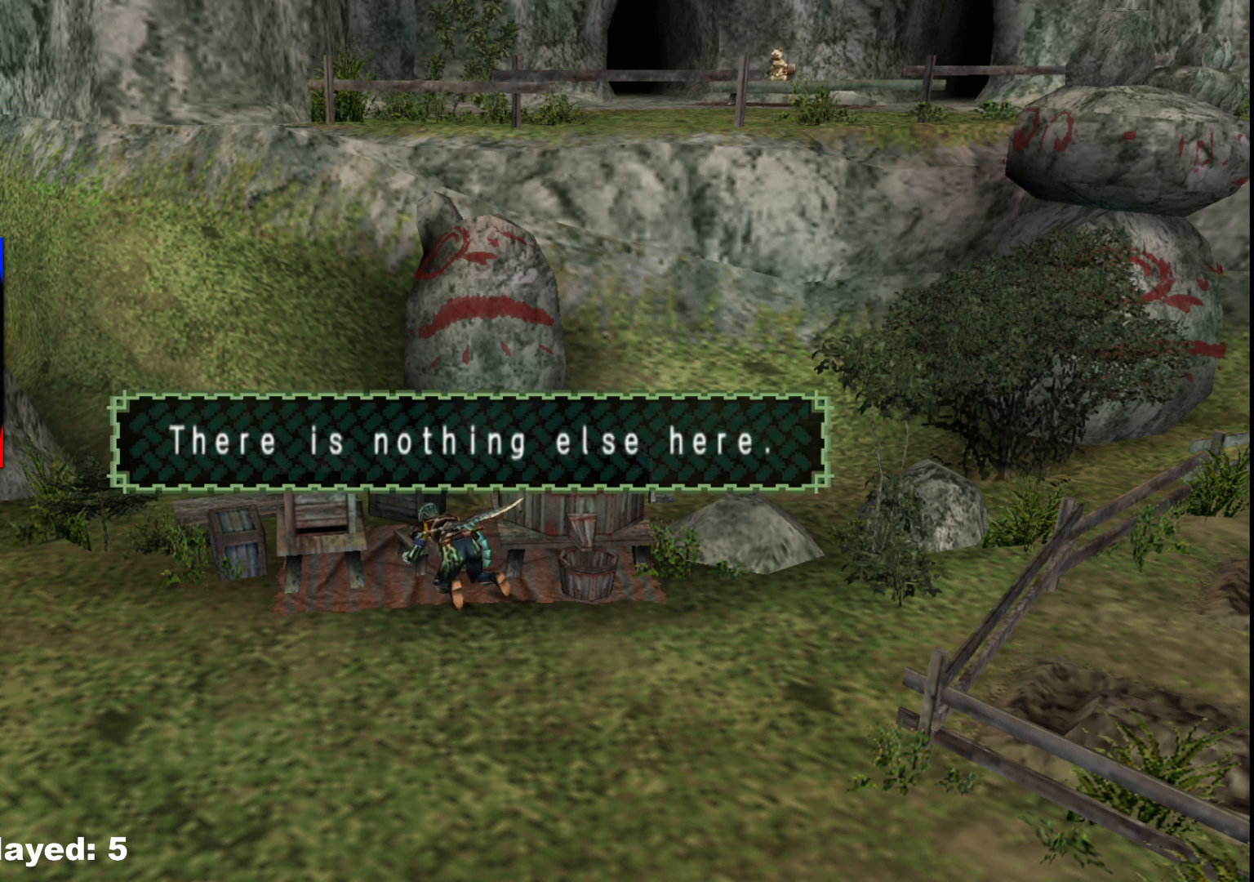
{"dt_ms": 500, "buttons": [], "left_stick": "center", "right_stick": "center", "events": []}
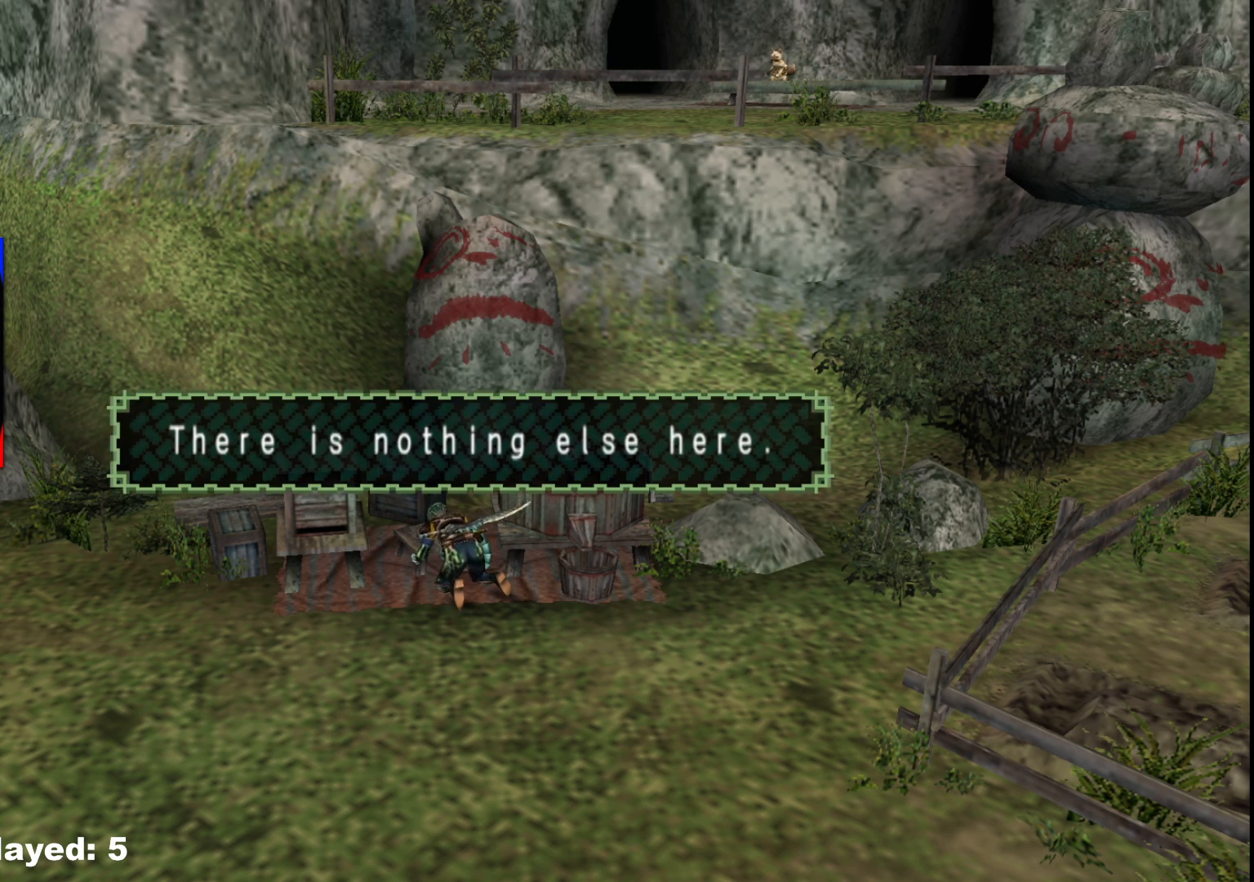
{"dt_ms": 500, "buttons": [], "left_stick": "center", "right_stick": "center", "events": []}
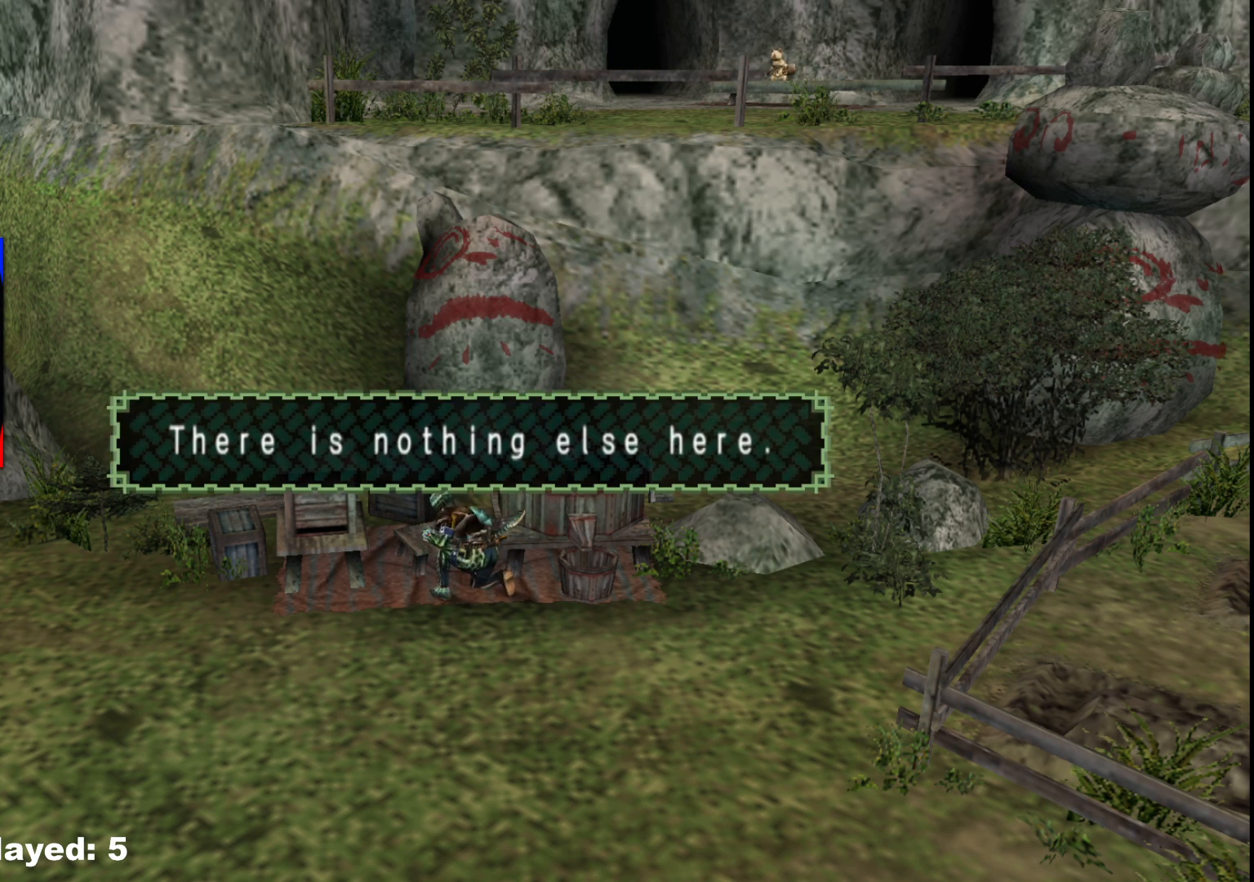
{"dt_ms": 500, "buttons": [], "left_stick": "down-right", "right_stick": "center", "events": [[400, "left_stick", "down-right"]]}
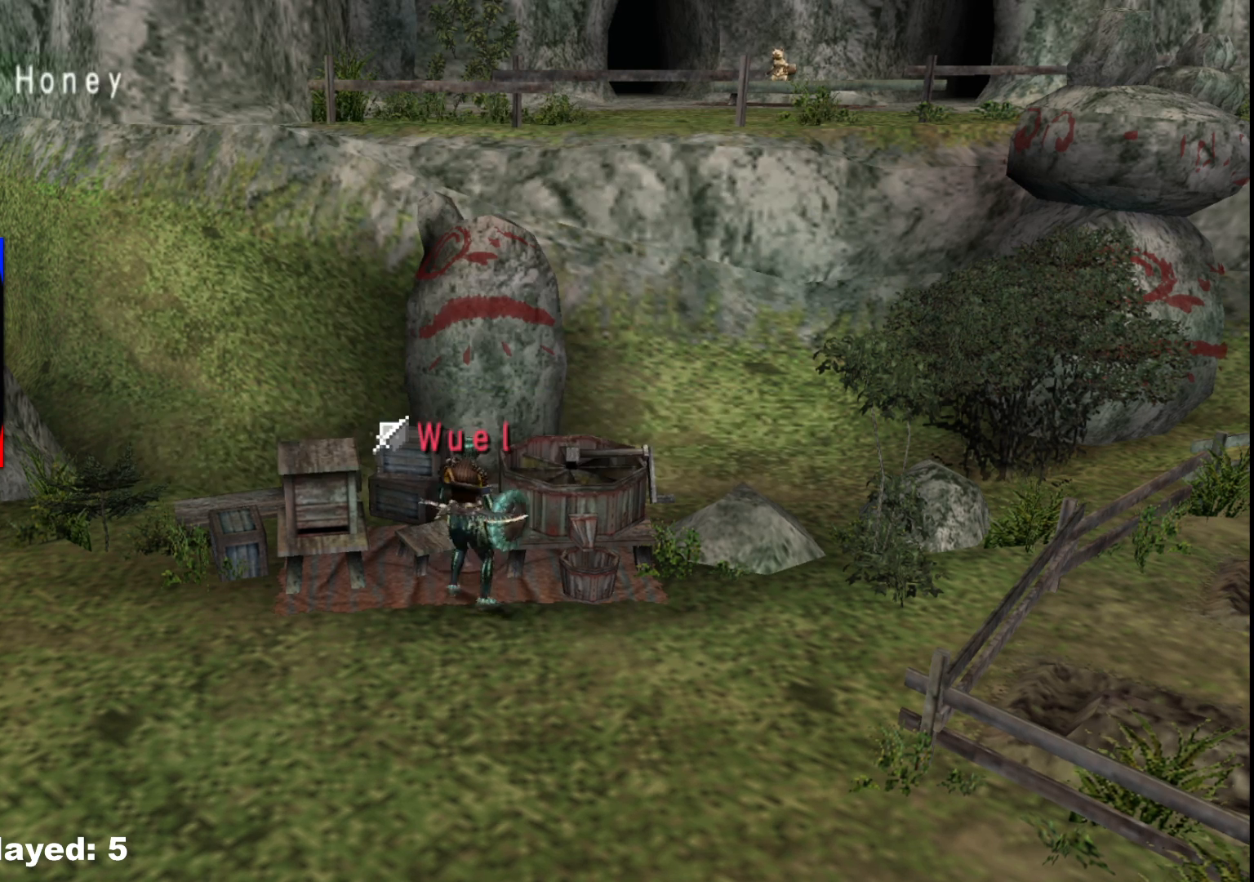
{"dt_ms": 500, "buttons": [], "left_stick": "down-right", "right_stick": "center", "events": []}
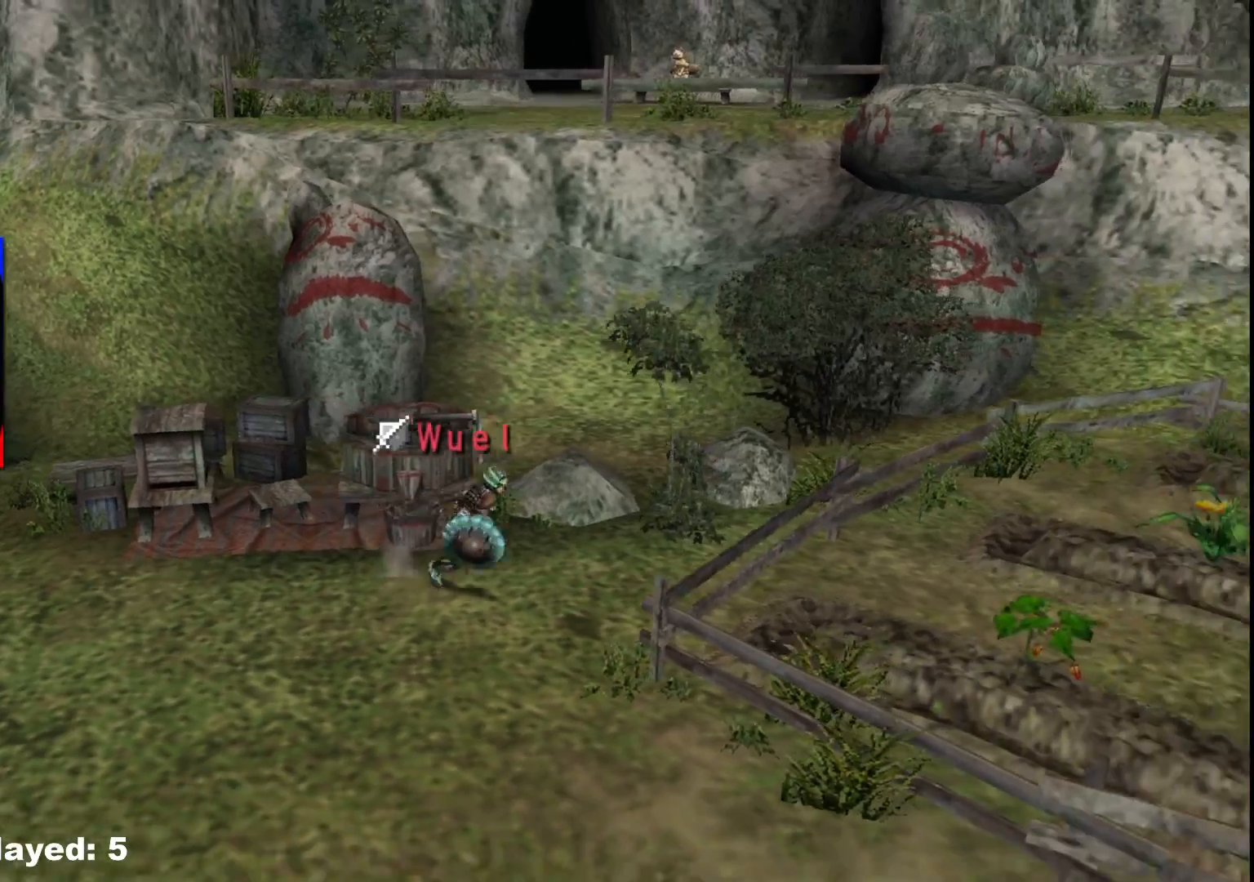
{"dt_ms": 500, "buttons": [], "left_stick": "down-right", "right_stick": "center", "events": []}
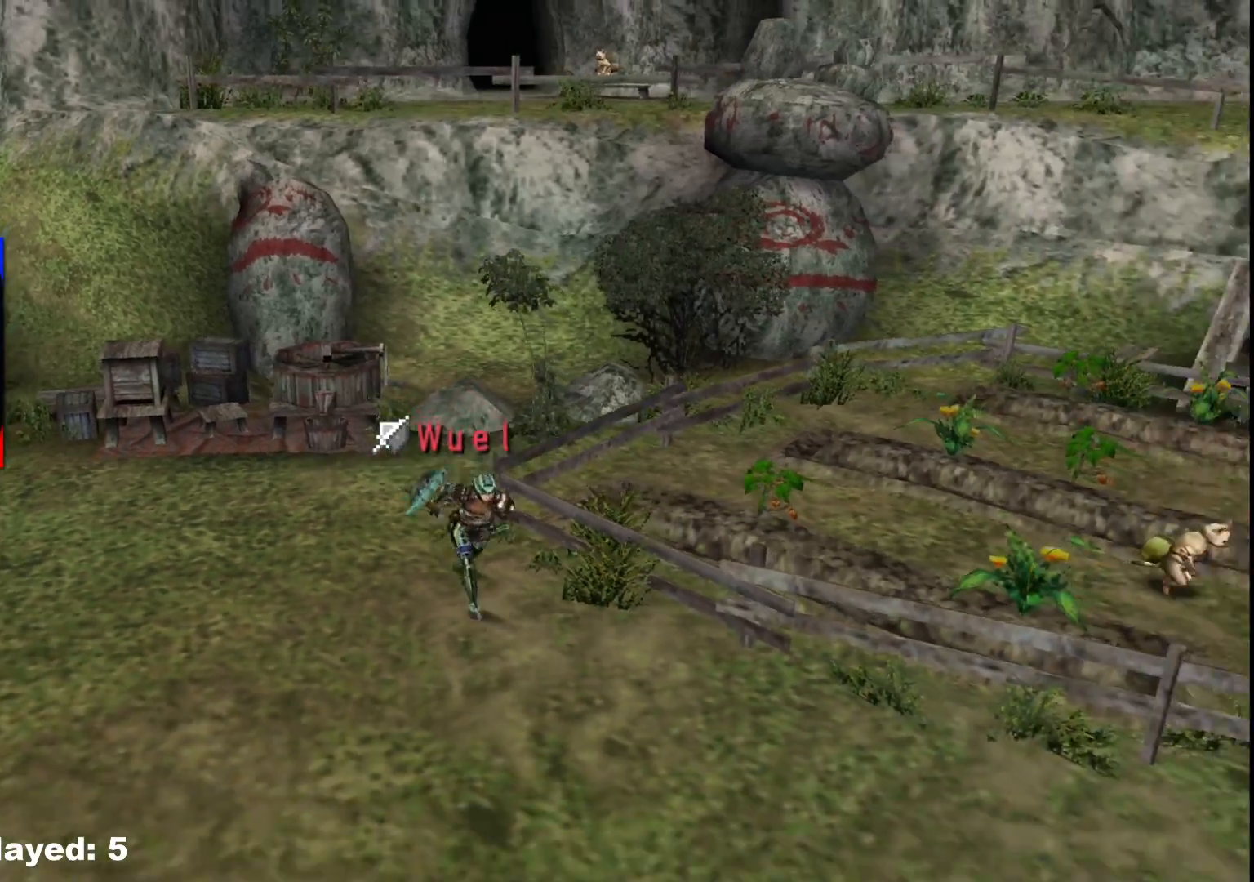
{"dt_ms": 500, "buttons": [], "left_stick": "down-right", "right_stick": "center", "events": []}
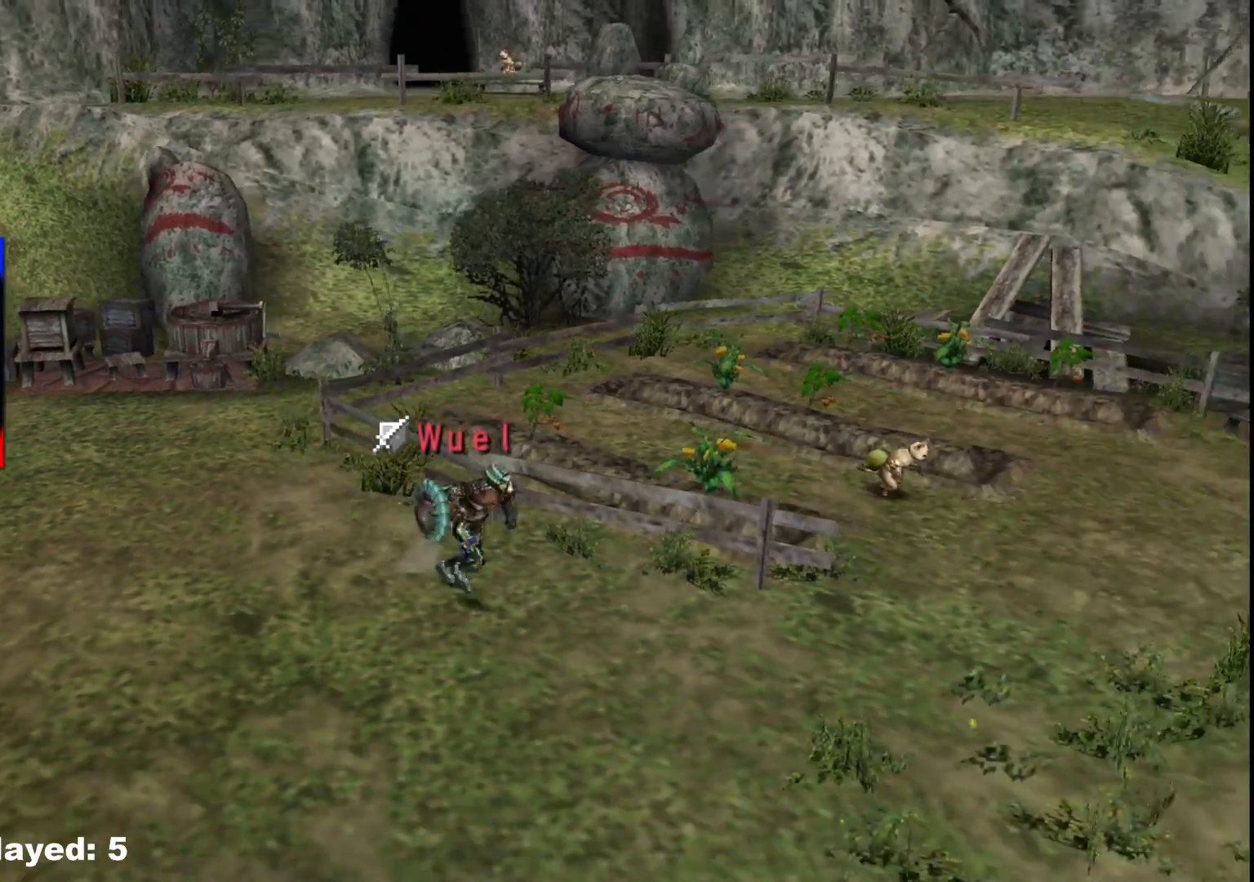
{"dt_ms": 500, "buttons": [], "left_stick": "down-right", "right_stick": "center", "events": []}
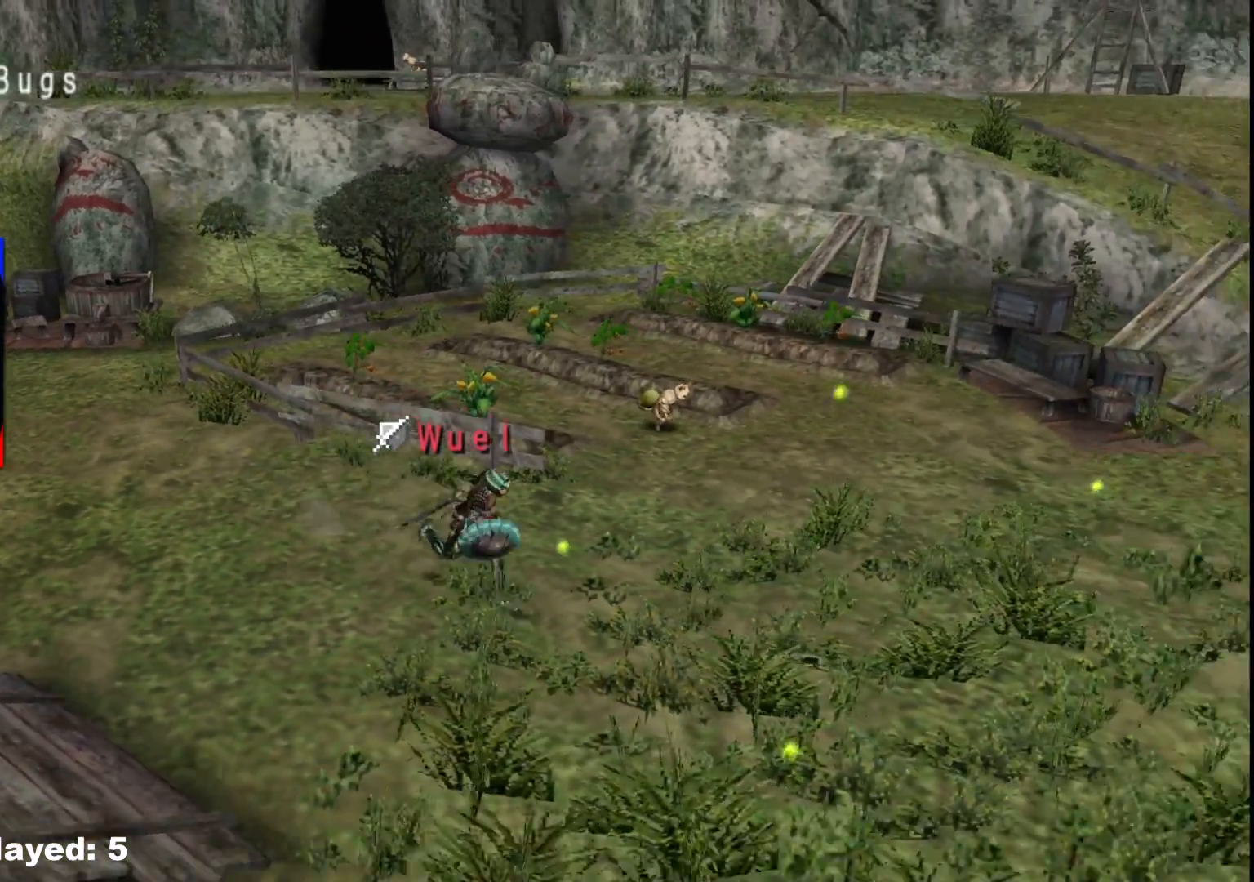
{"dt_ms": 500, "buttons": [], "left_stick": "down-right", "right_stick": "center", "events": []}
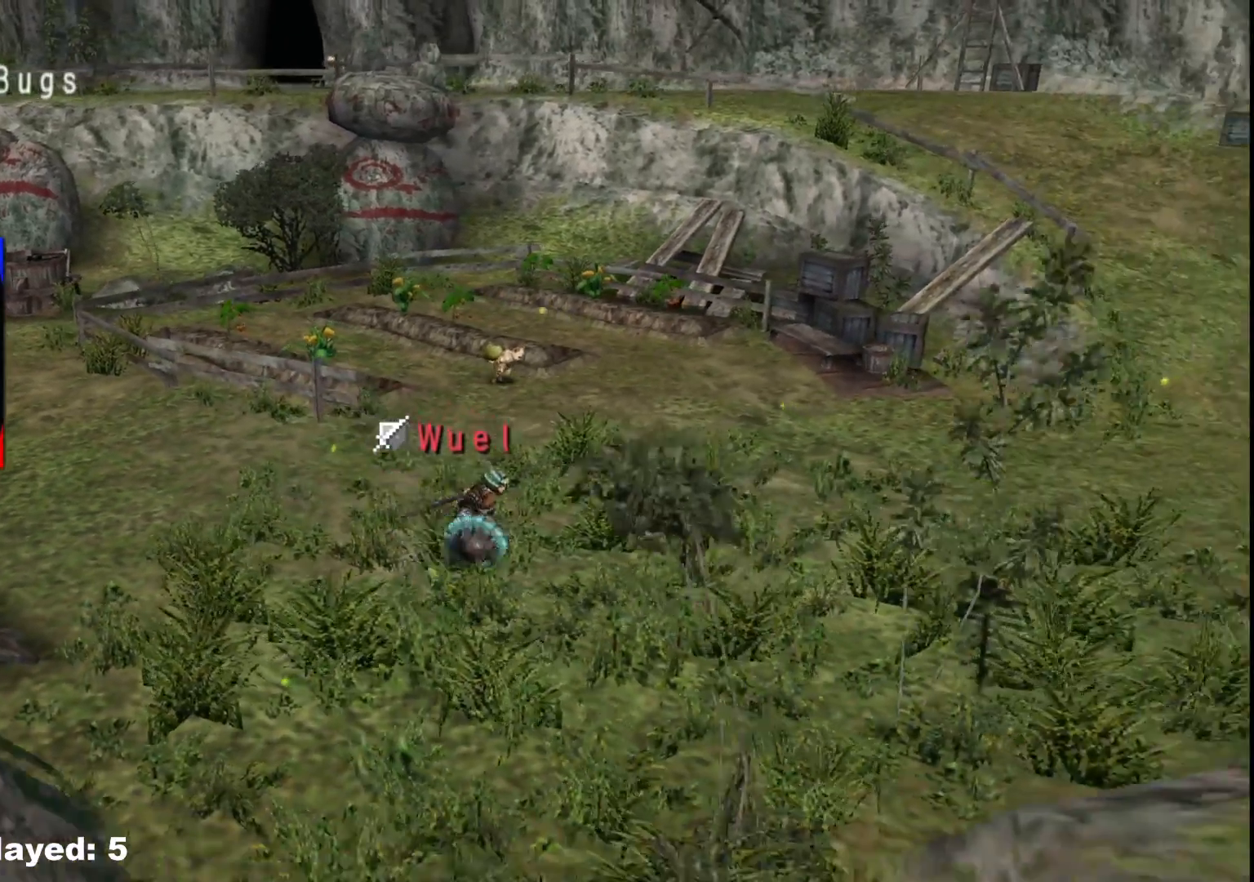
{"dt_ms": 500, "buttons": [], "left_stick": "down-right", "right_stick": "center", "events": []}
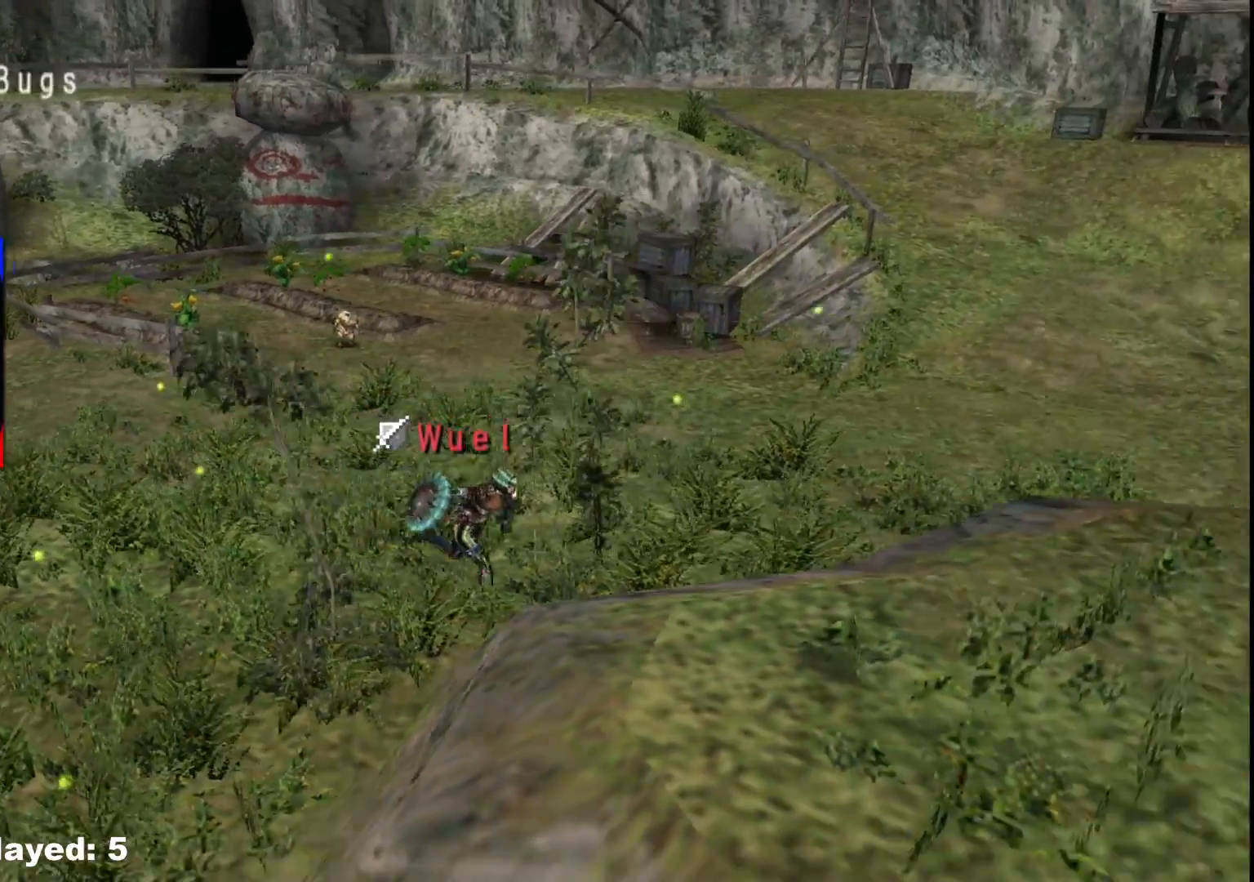
{"dt_ms": 500, "buttons": [], "left_stick": "right", "right_stick": "center", "events": [[117, "left_stick", "right"]]}
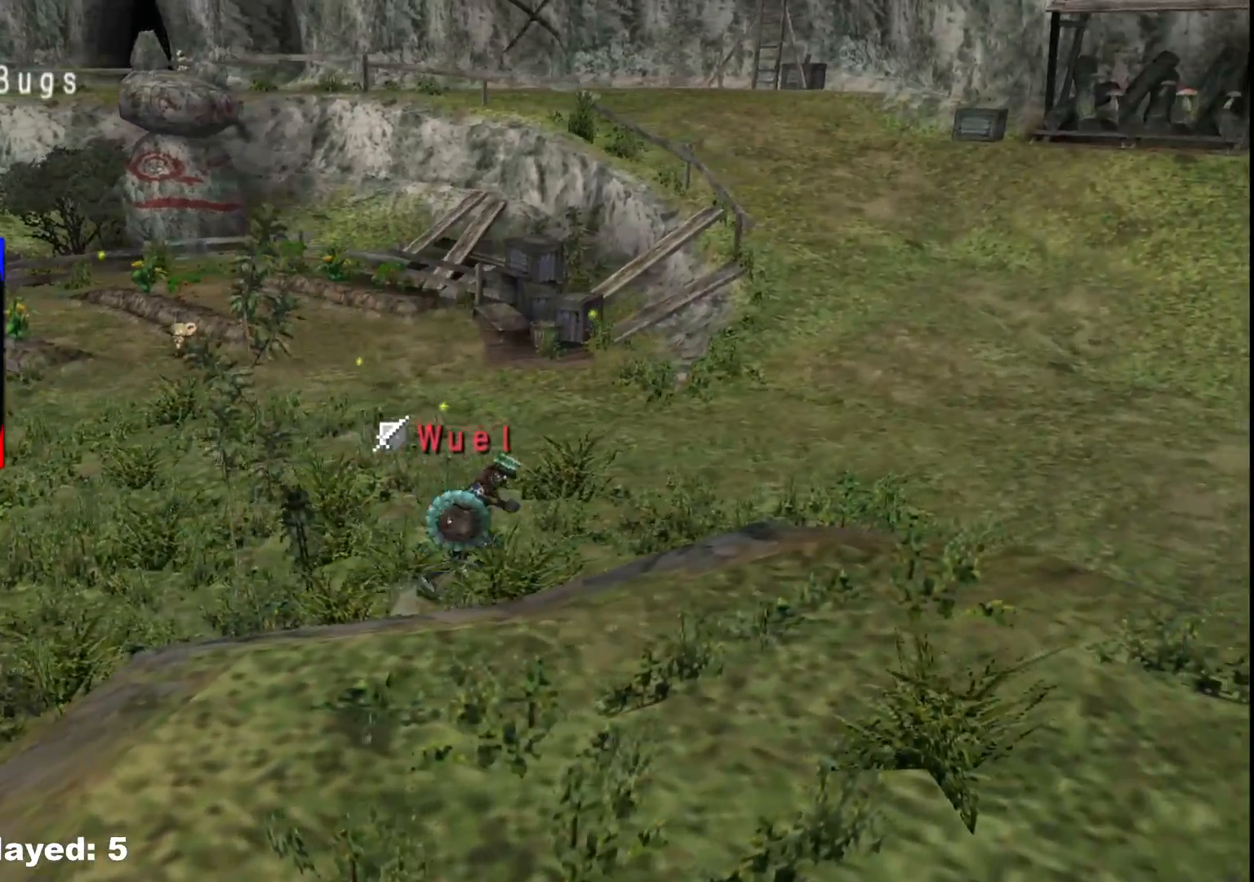
{"dt_ms": 1000, "buttons": [], "left_stick": "right", "right_stick": "center"}
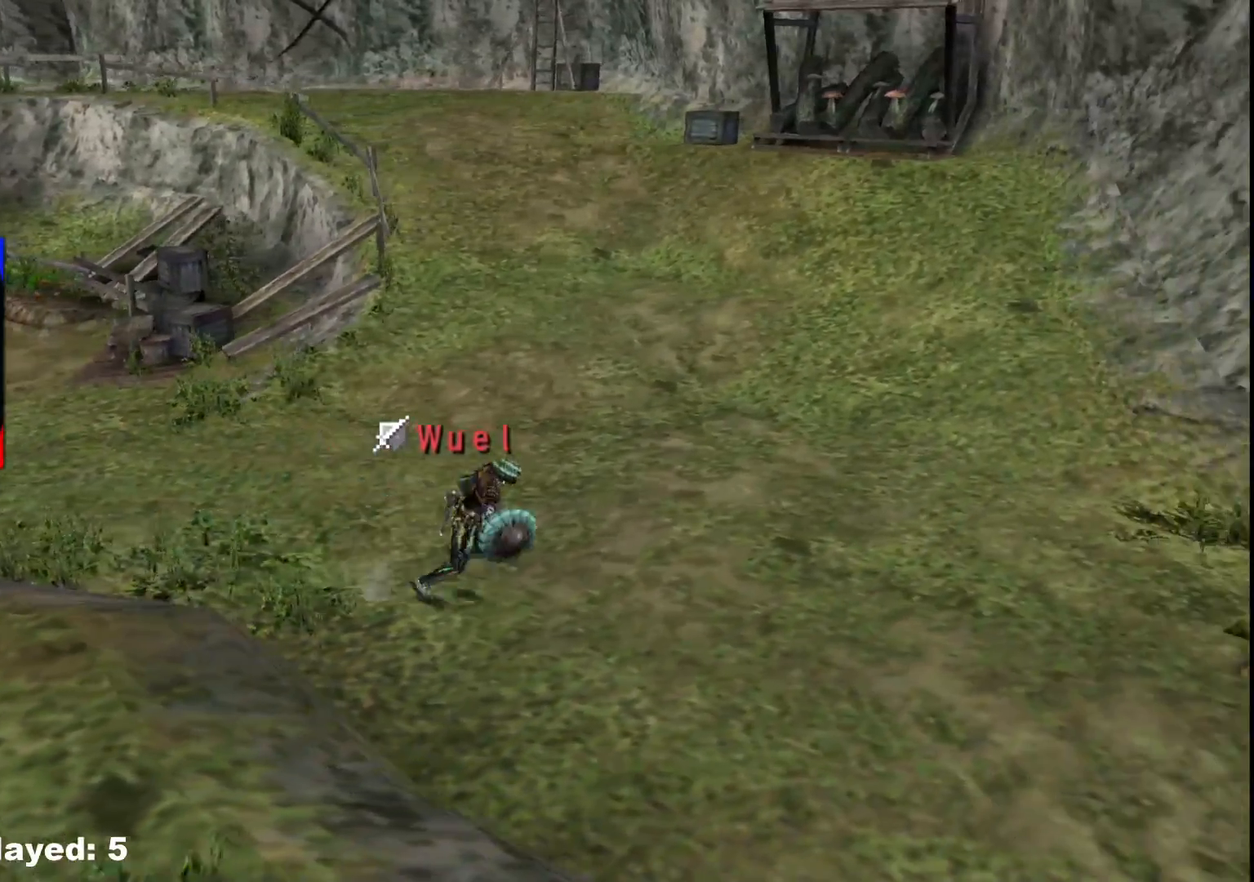
{"dt_ms": 500, "buttons": [], "left_stick": "down-right", "right_stick": "center", "events": [[433, "left_stick", "down-right"]]}
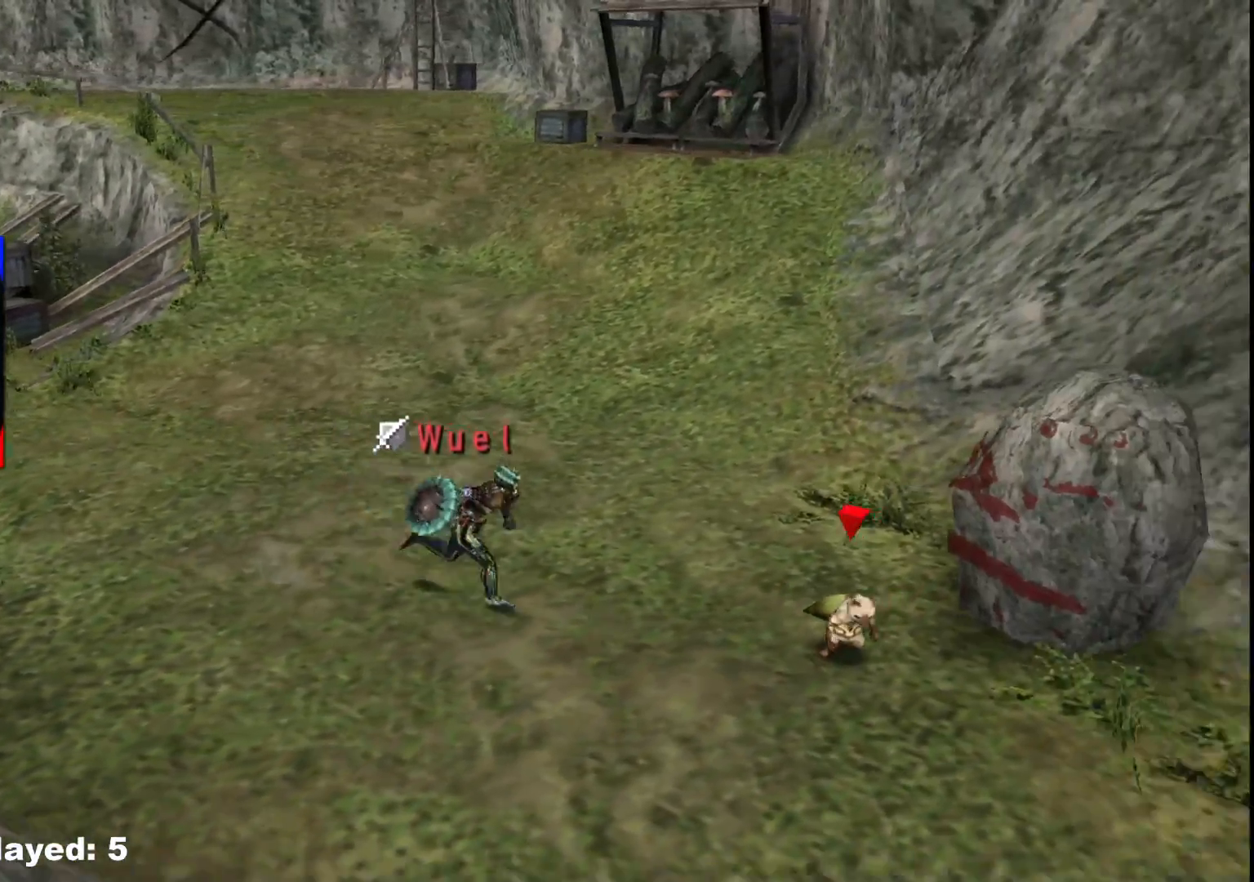
{"dt_ms": 500, "buttons": [], "left_stick": "down-right", "right_stick": "center", "events": []}
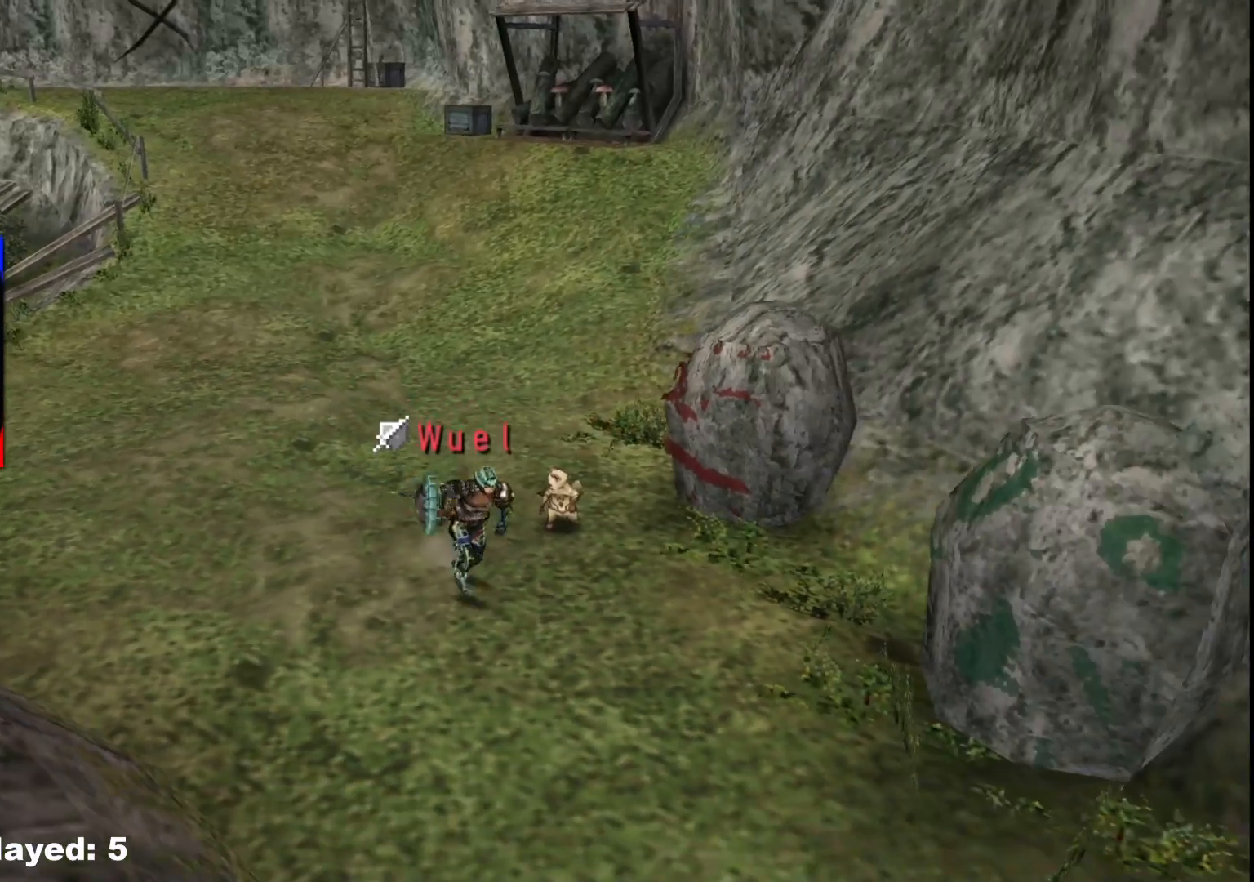
{"dt_ms": 500, "buttons": [], "left_stick": "down-right", "right_stick": "center"}
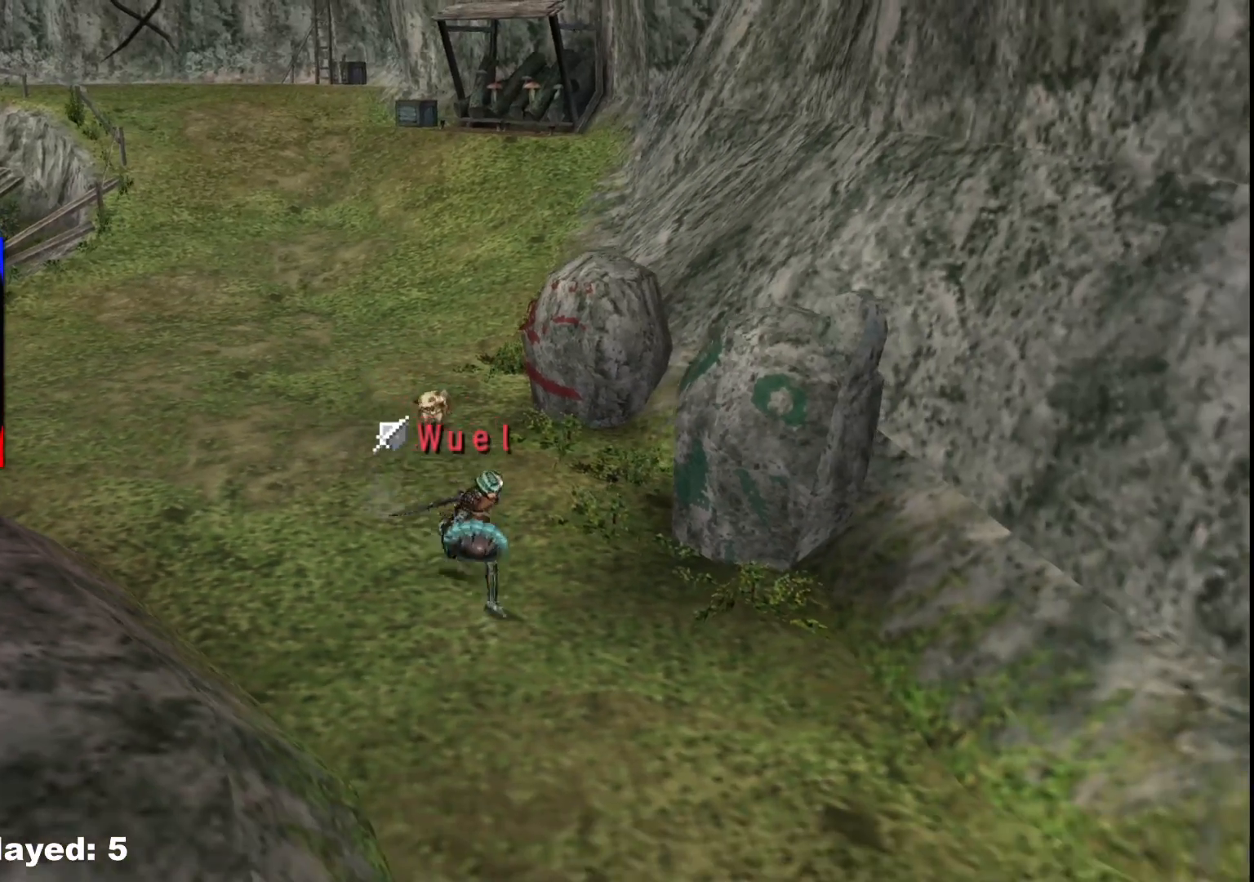
{"dt_ms": 500, "buttons": [], "left_stick": "down-right", "right_stick": "center", "events": []}
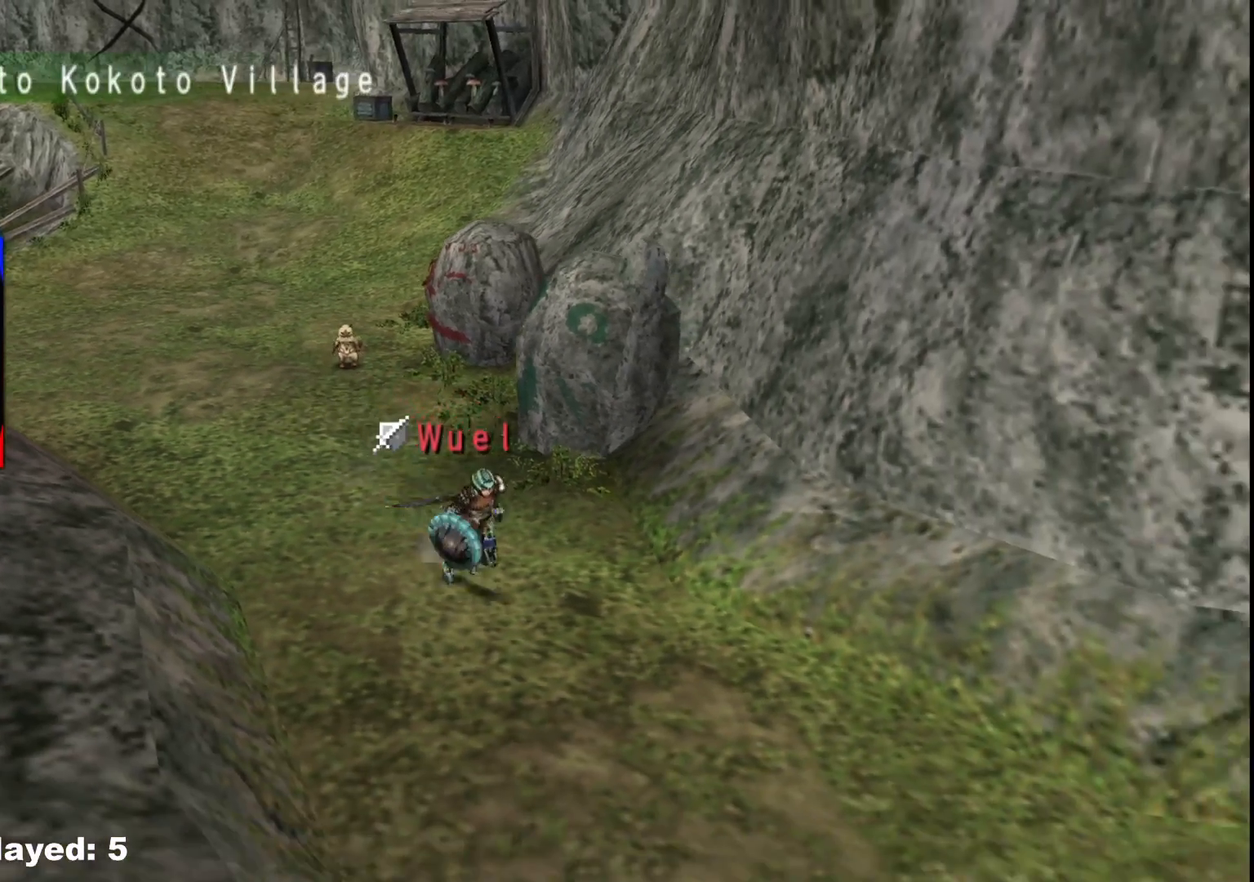
{"dt_ms": 500, "buttons": [], "left_stick": "down-right", "right_stick": "center", "events": [[83, "X", "down"], [200, "X", "up"], [300, "X", "down"], [383, "X", "up"]]}
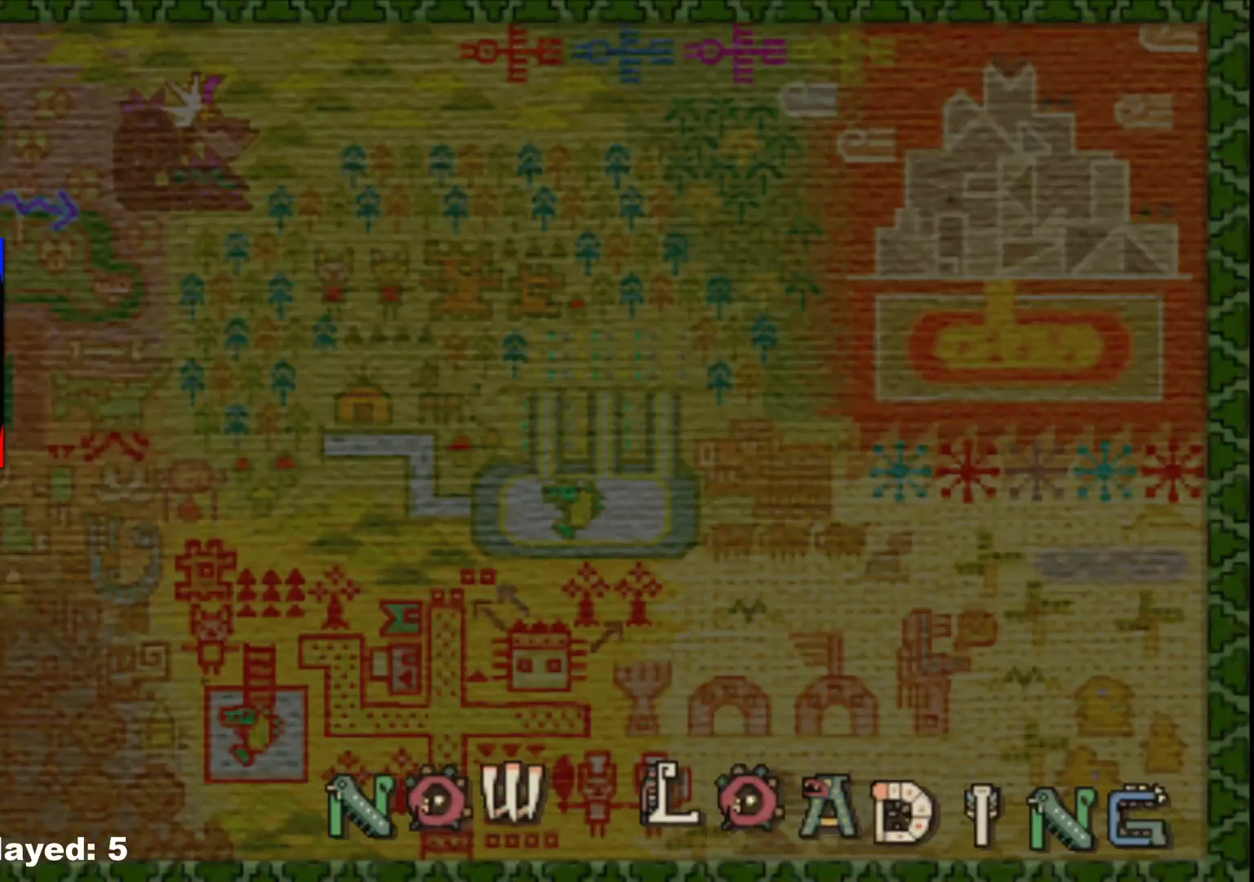
{"dt_ms": 500, "buttons": [], "left_stick": "down-right", "right_stick": "center", "events": []}
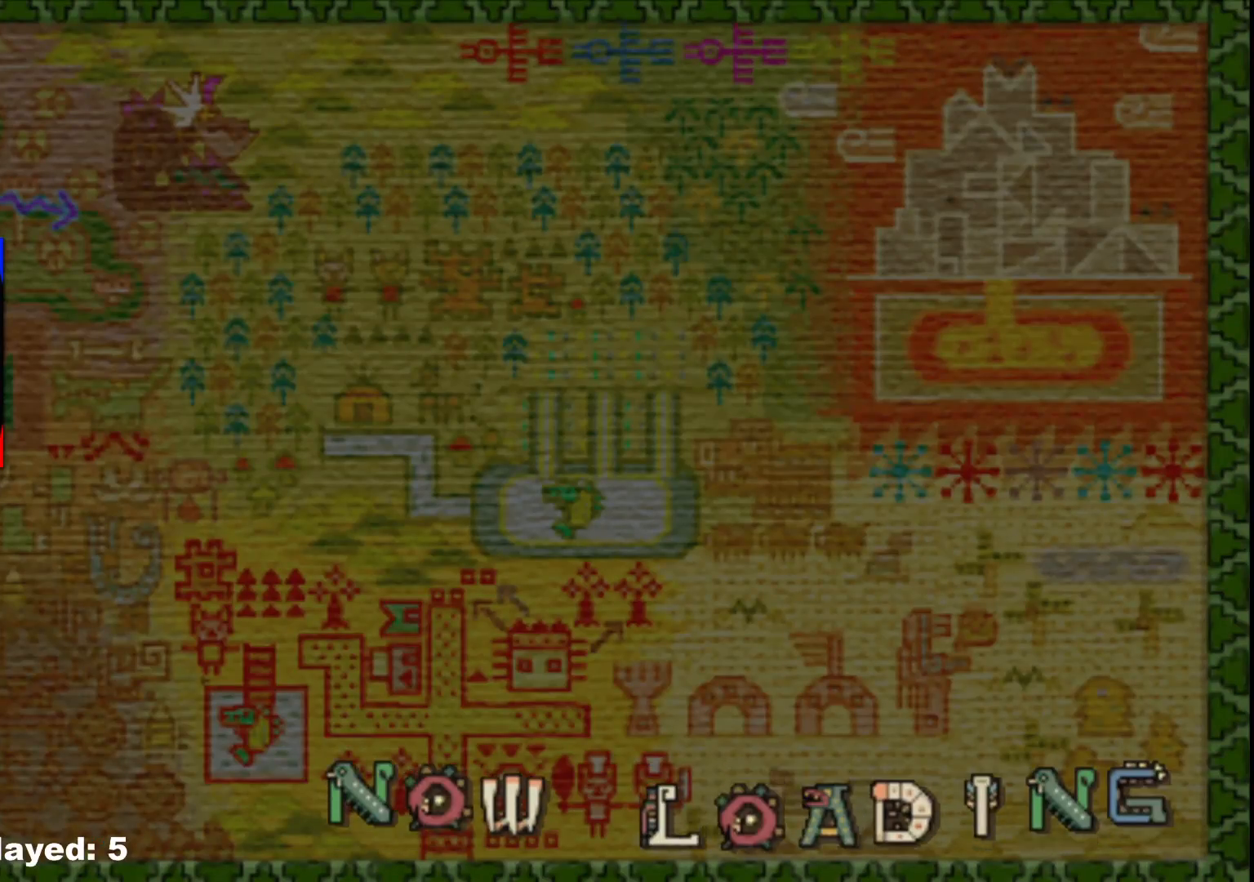
{"dt_ms": 500, "buttons": [], "left_stick": "center", "right_stick": "center", "events": [[167, "left_stick", "center"]]}